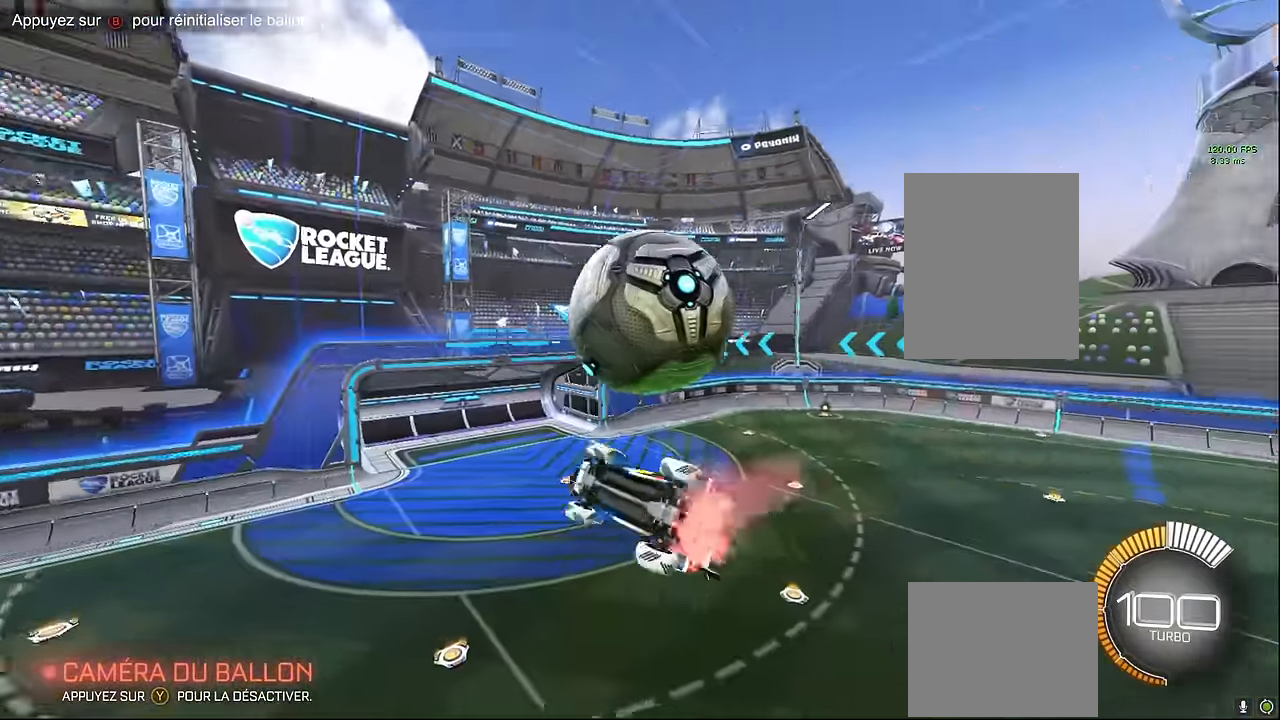
Gameplay with a controller (Xbox layout); each line is a JSON object with the inputs held at the frame after it. "events" lists button and stick changes between this image and that frame as [ms after this image, input, new state], when the widget could be followed in between. Not read: DPAD_DOWN DPAD_LEFT DPAD_RIGHT DPAD_UP L3 R3 SELECT START right_stick.
{"buttons": ["R2"], "left_stick": "center", "events": [[83, "X", "up"], [125, "left_stick", "right"], [208, "A", "down"], [333, "A", "up"], [458, "L1", "up"], [458, "left_stick", "center"]]}
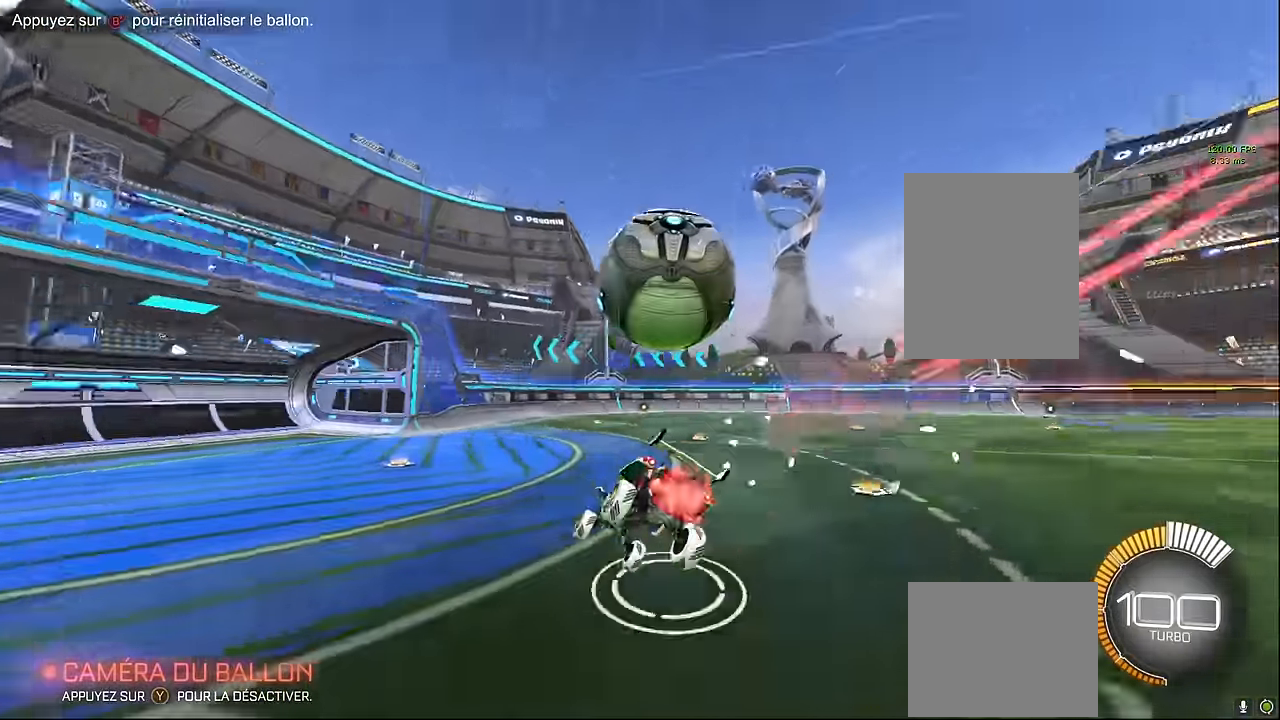
{"buttons": ["L1", "R2"], "left_stick": "center", "events": [[167, "left_stick", "left"], [250, "left_stick", "center"], [375, "left_stick", "left"], [417, "L1", "down"], [500, "left_stick", "center"]]}
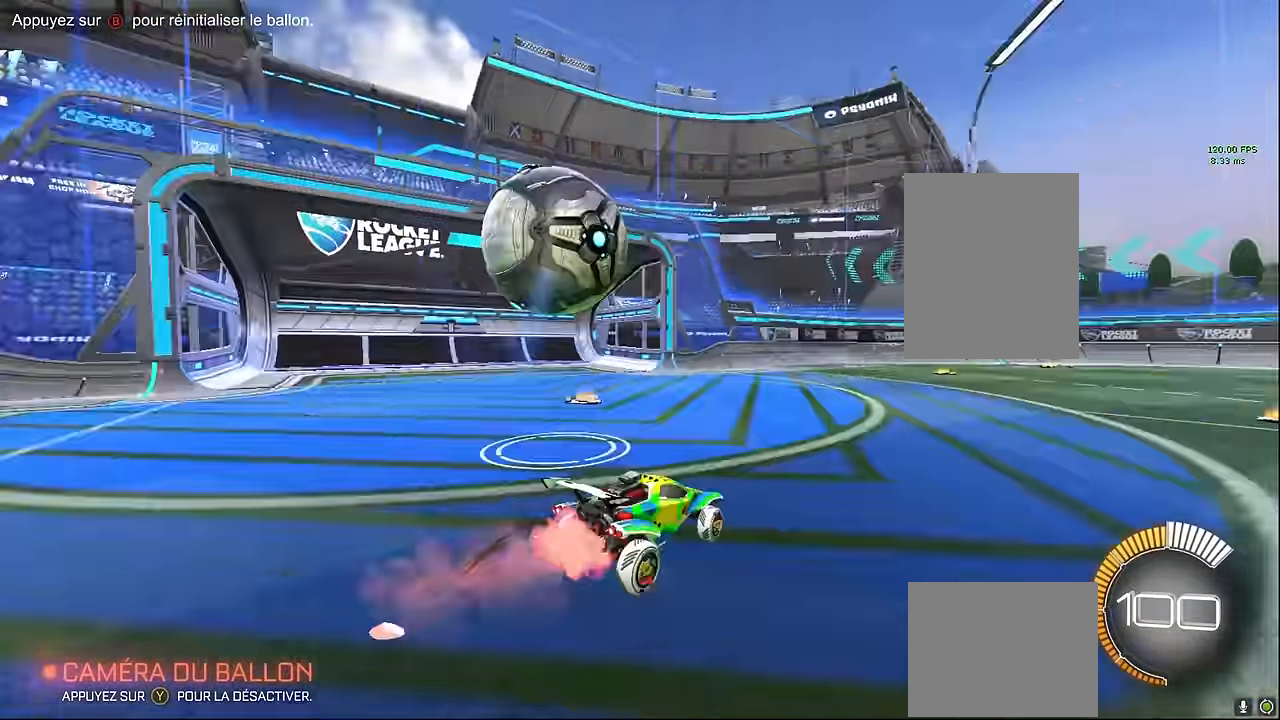
{"buttons": [], "left_stick": "center", "events": [[42, "left_stick", "right"], [292, "L1", "up"], [292, "R2", "up"], [292, "left_stick", "center"]]}
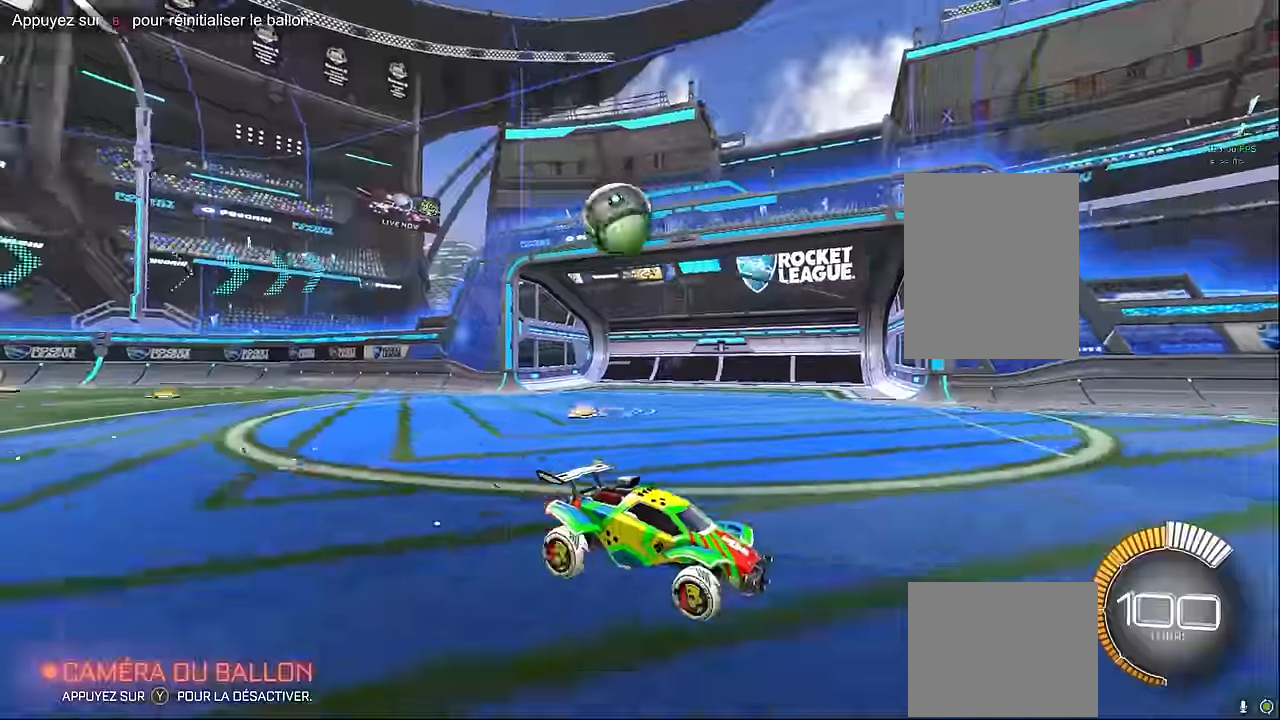
{"buttons": ["R2"], "left_stick": "center", "events": [[333, "R2", "down"]]}
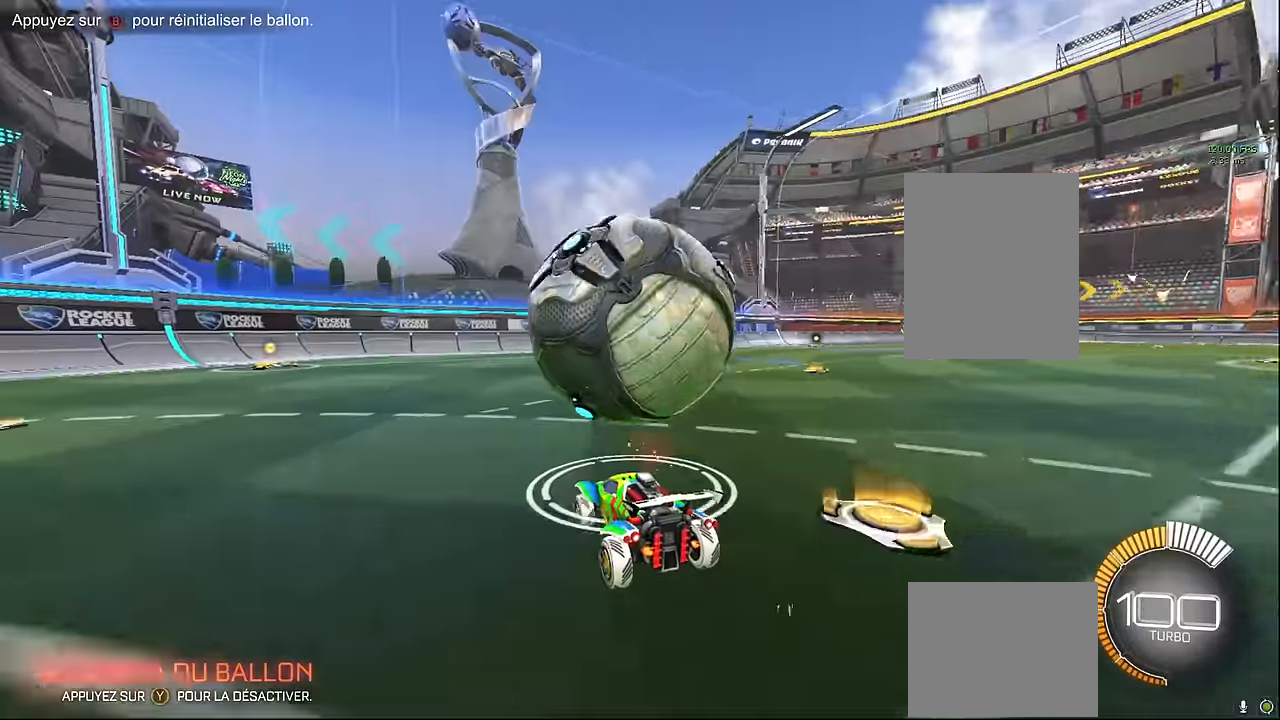
{"buttons": ["L1", "R2"], "left_stick": "center", "events": [[167, "L1", "down"], [208, "left_stick", "right"], [417, "left_stick", "center"]]}
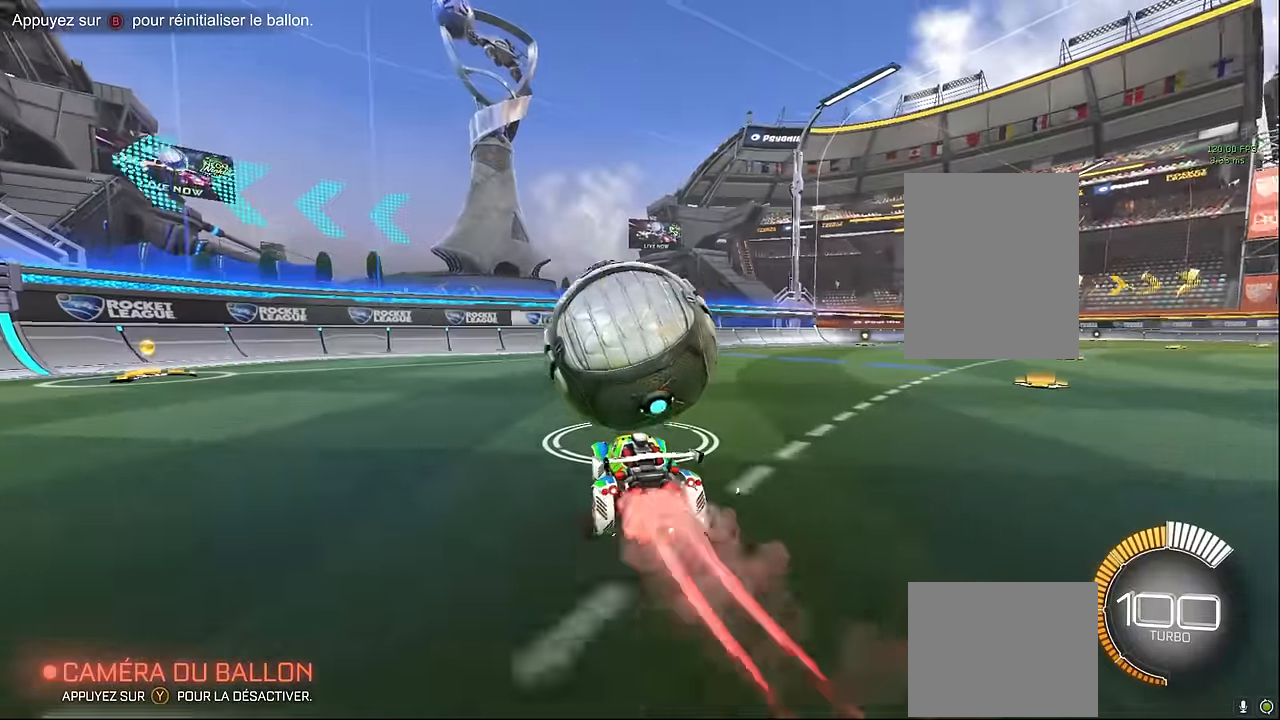
{"buttons": [], "left_stick": "center", "events": [[42, "left_stick", "left"], [167, "left_stick", "center"], [250, "L1", "up"], [500, "R2", "up"]]}
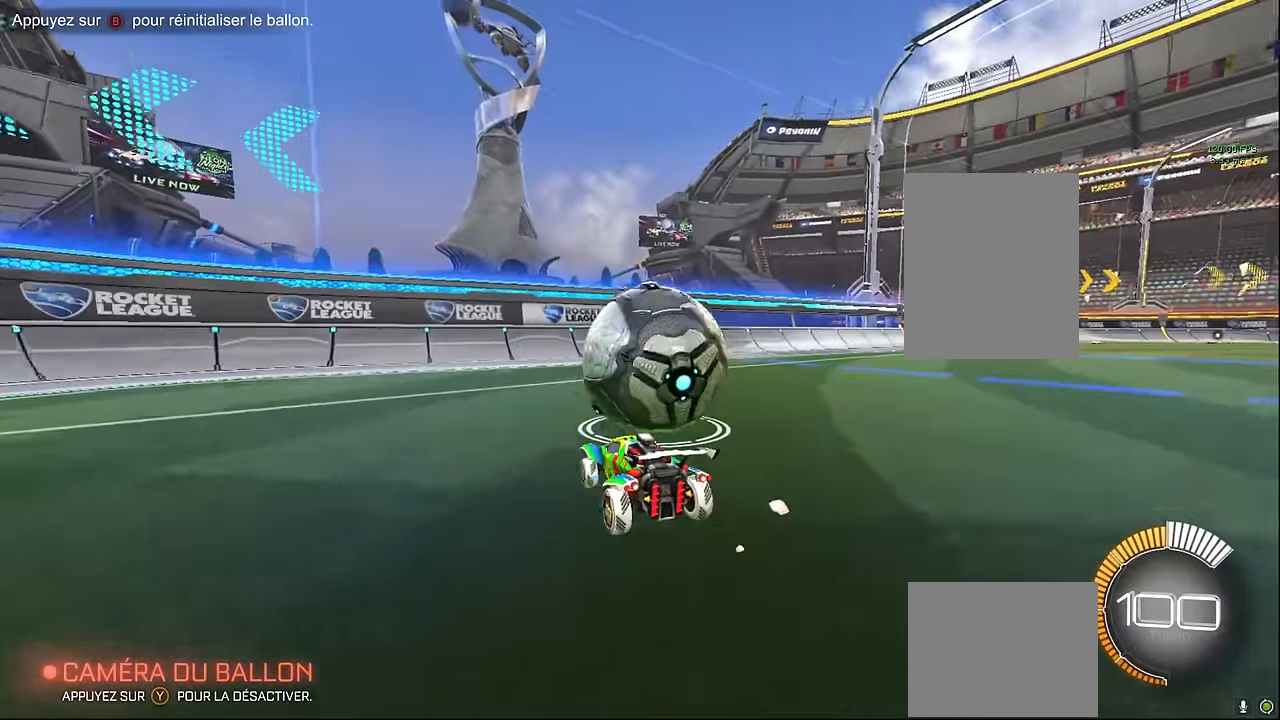
{"buttons": [], "left_stick": "center", "events": [[167, "left_stick", "right"], [292, "left_stick", "center"]]}
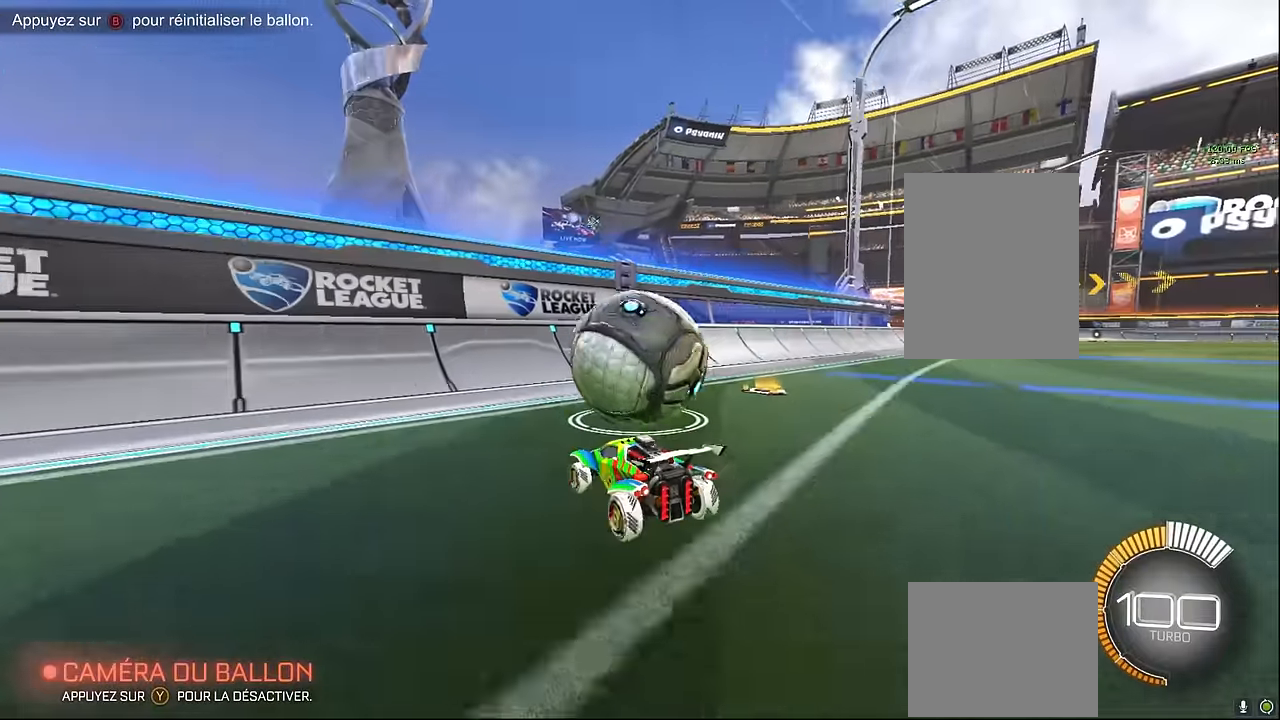
{"buttons": ["L1", "R2"], "left_stick": "right", "events": [[167, "R2", "down"], [250, "L1", "down"], [417, "left_stick", "right"]]}
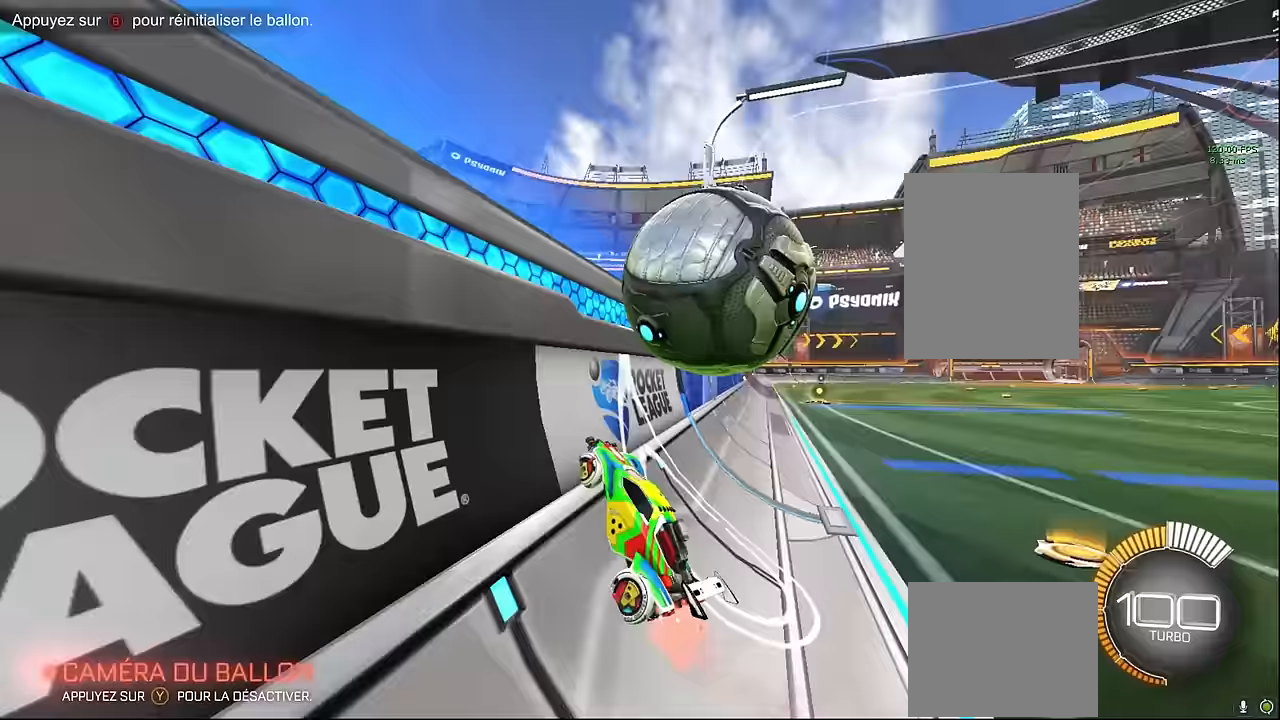
{"buttons": ["X", "R2"], "left_stick": "down", "events": [[83, "L1", "up"], [167, "A", "down"], [167, "X", "down"], [292, "A", "up"], [333, "left_stick", "down-right"], [458, "left_stick", "down"]]}
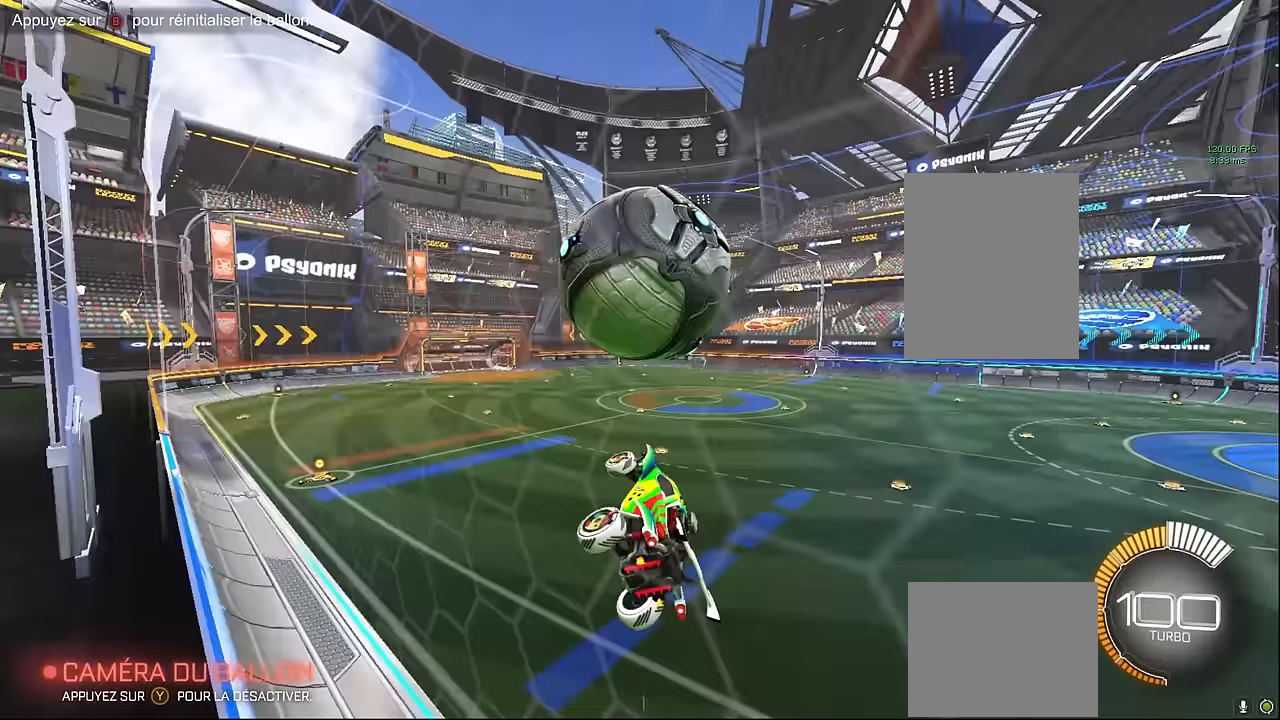
{"buttons": ["X", "L1", "R2"], "left_stick": "down-right", "events": [[125, "left_stick", "down-left"], [167, "L1", "down"], [333, "L1", "up"], [417, "L1", "down"], [417, "left_stick", "down-right"]]}
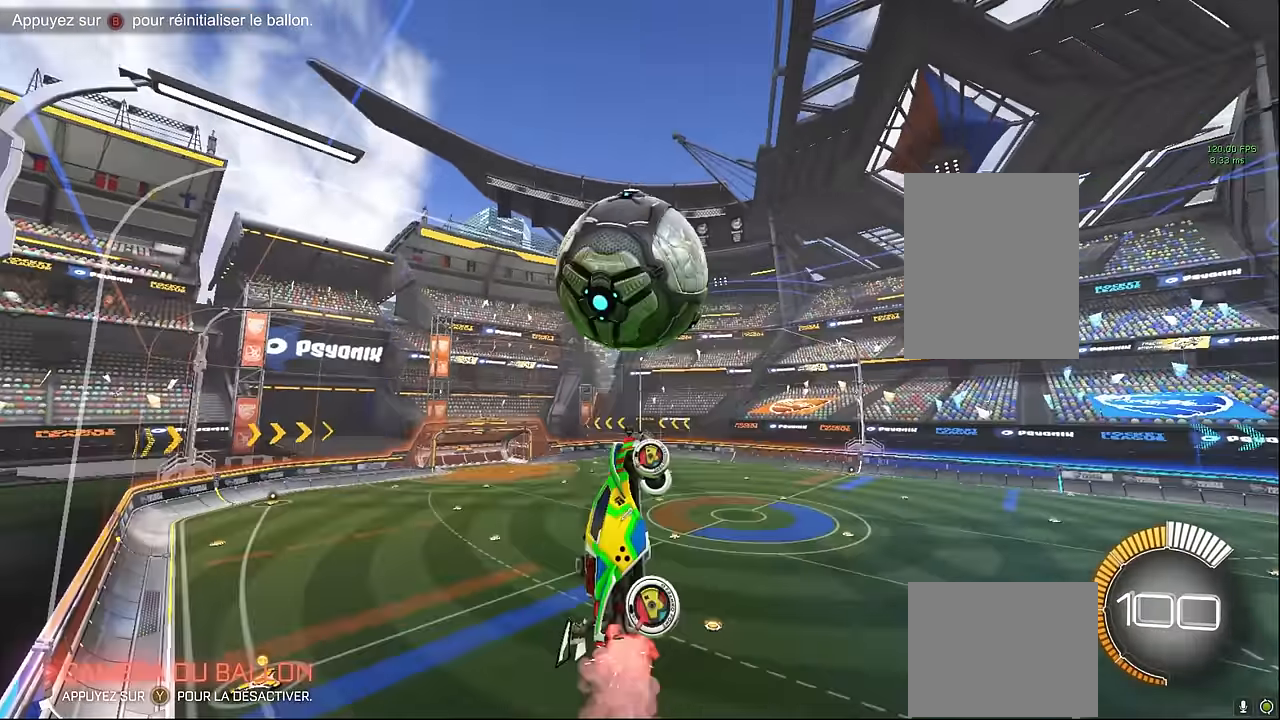
{"buttons": ["X", "L1", "R2"], "left_stick": "up", "events": [[83, "L1", "up"], [167, "left_stick", "down"], [208, "L1", "down"], [250, "left_stick", "right"], [500, "left_stick", "up"]]}
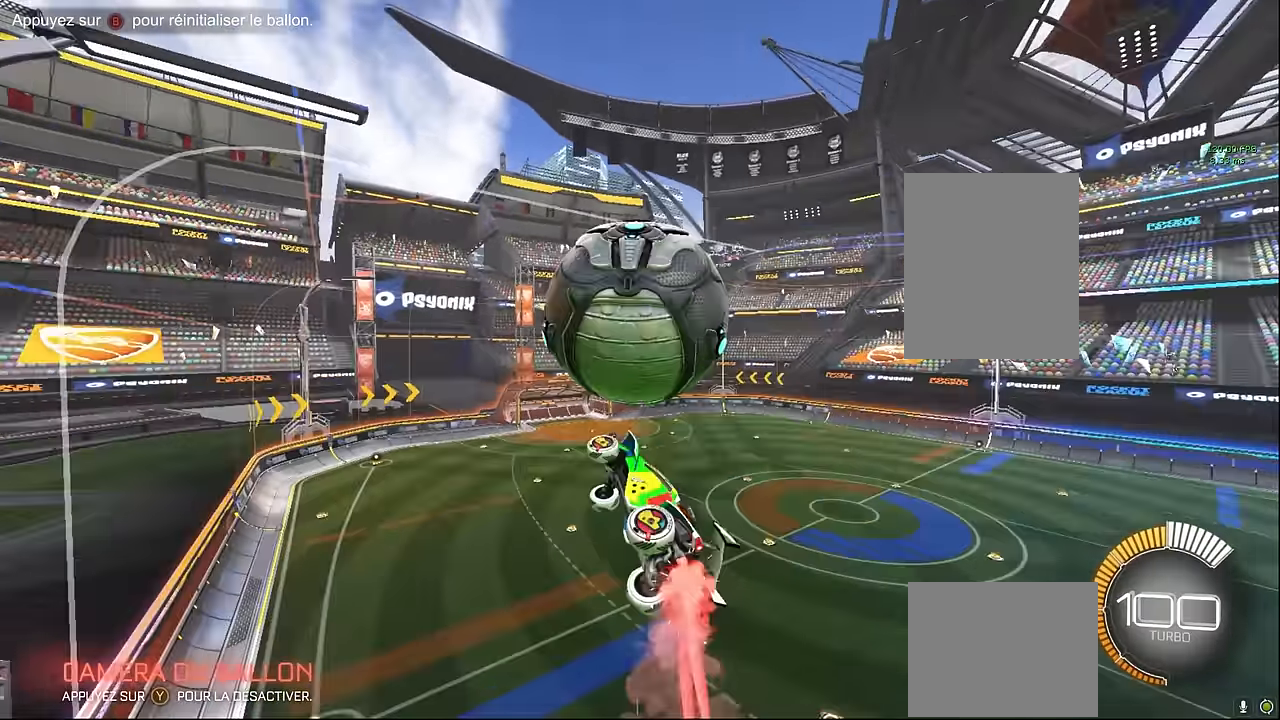
{"buttons": ["X", "L1", "R2"], "left_stick": "up-right", "events": [[83, "L1", "up"], [208, "left_stick", "right"], [417, "L1", "down"], [500, "left_stick", "up-right"]]}
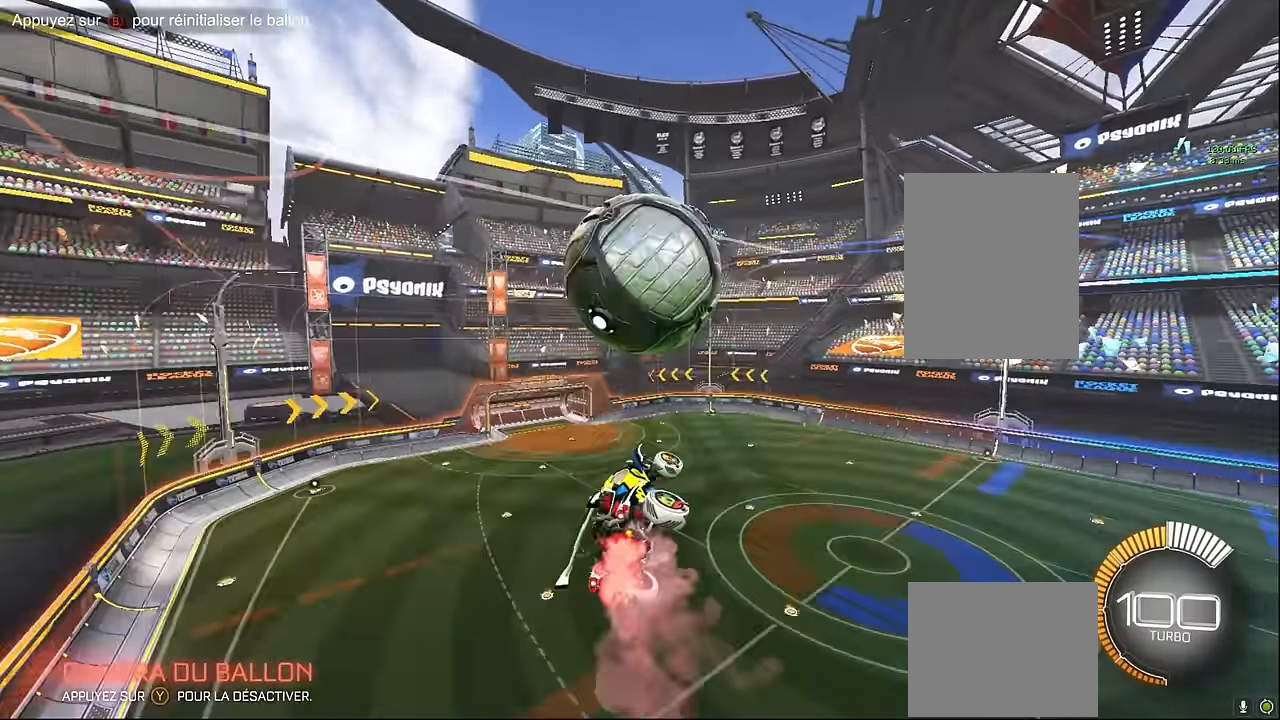
{"buttons": ["X", "L1", "R2"], "left_stick": "center", "events": [[125, "L1", "up"], [292, "left_stick", "left"], [500, "L1", "down"], [500, "left_stick", "center"]]}
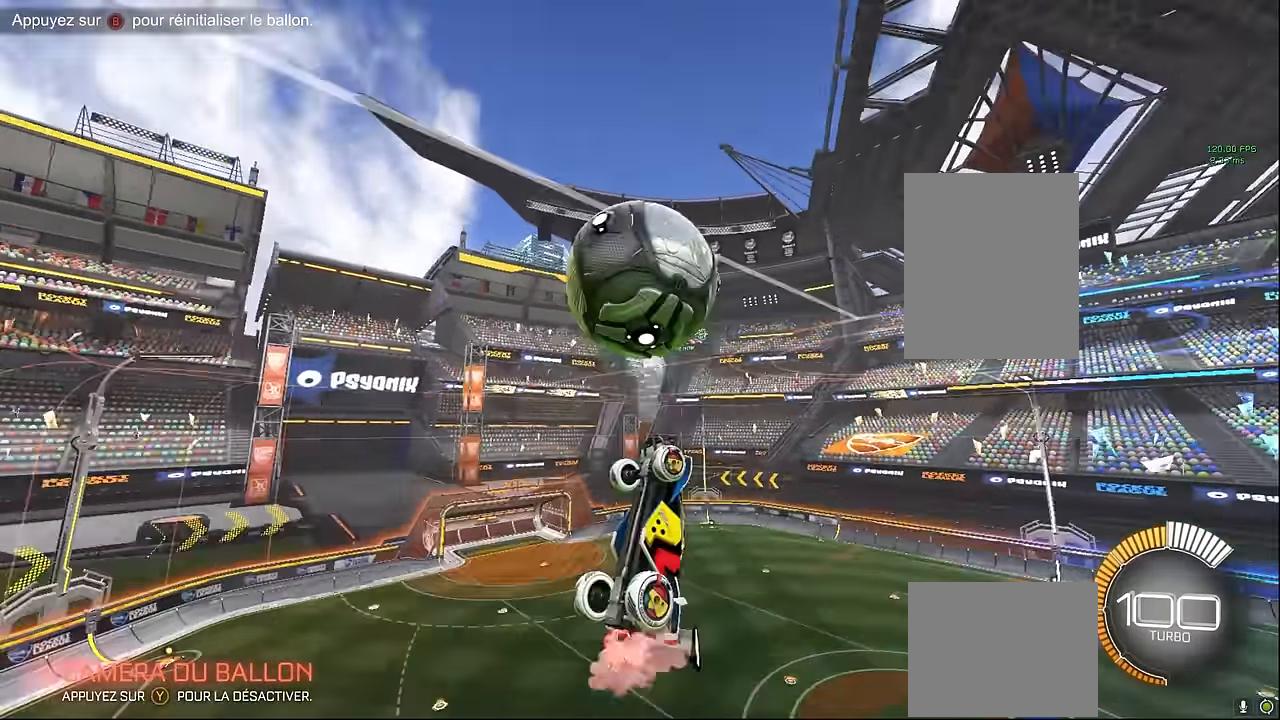
{"buttons": ["X", "L1", "R2"], "left_stick": "down-left", "events": [[125, "L1", "up"], [167, "left_stick", "down"], [250, "L1", "down"], [333, "left_stick", "up"], [417, "L1", "up"], [458, "left_stick", "down-left"], [500, "L1", "down"]]}
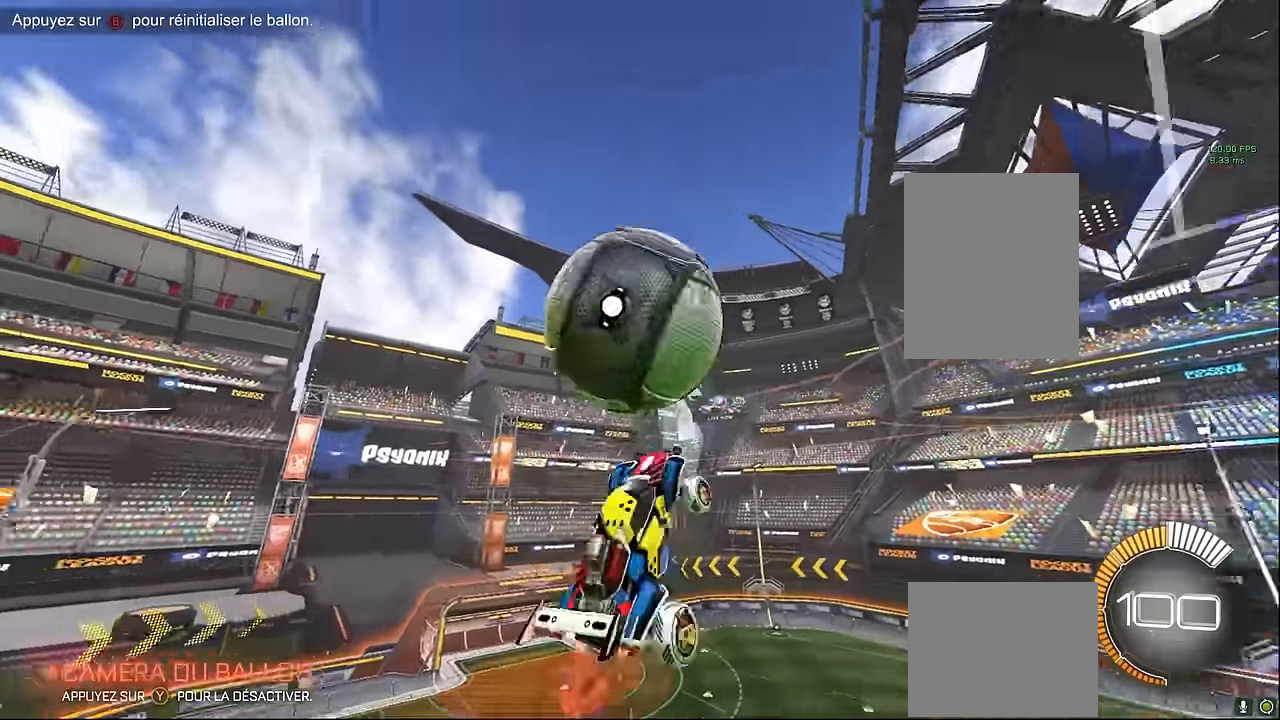
{"buttons": ["X", "R2"], "left_stick": "center", "events": [[83, "left_stick", "down-right"], [167, "L1", "up"], [167, "left_stick", "right"], [500, "left_stick", "center"]]}
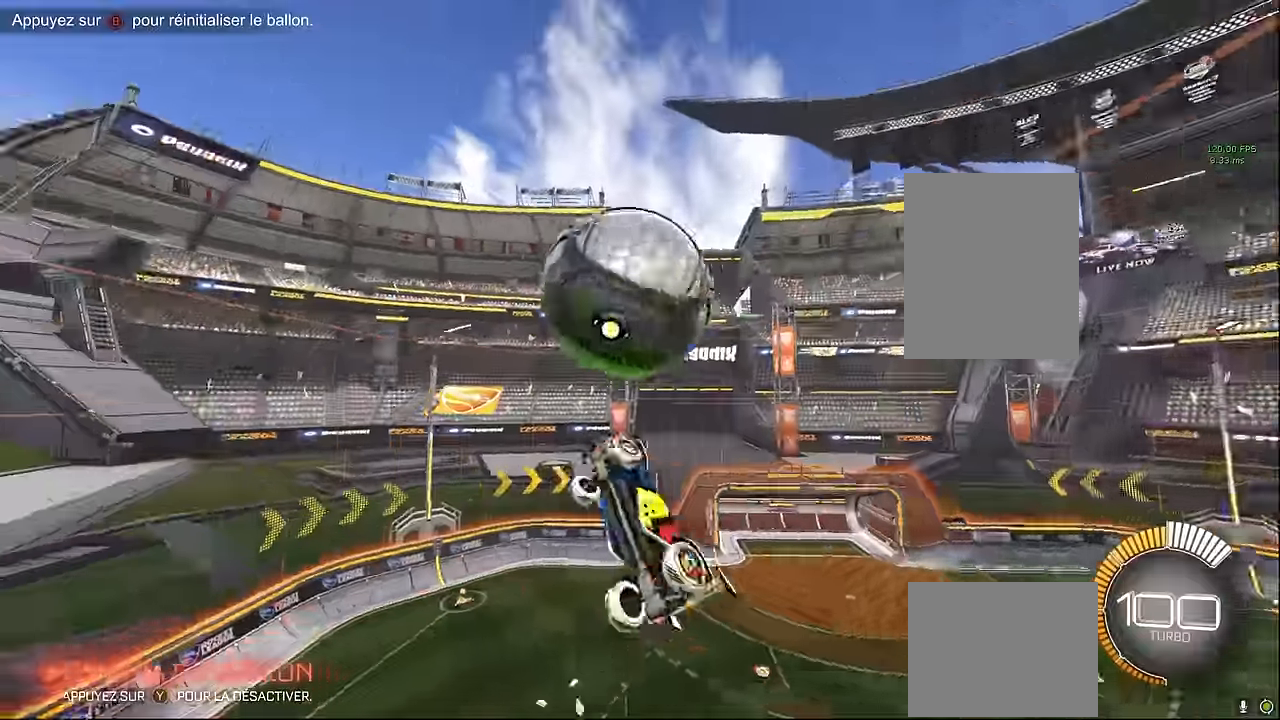
{"buttons": ["X", "R2"], "left_stick": "up", "events": [[84, "L1", "down"], [125, "left_stick", "down"], [167, "L1", "up"], [250, "left_stick", "center"], [334, "L1", "down"], [375, "left_stick", "up"], [500, "L1", "up"]]}
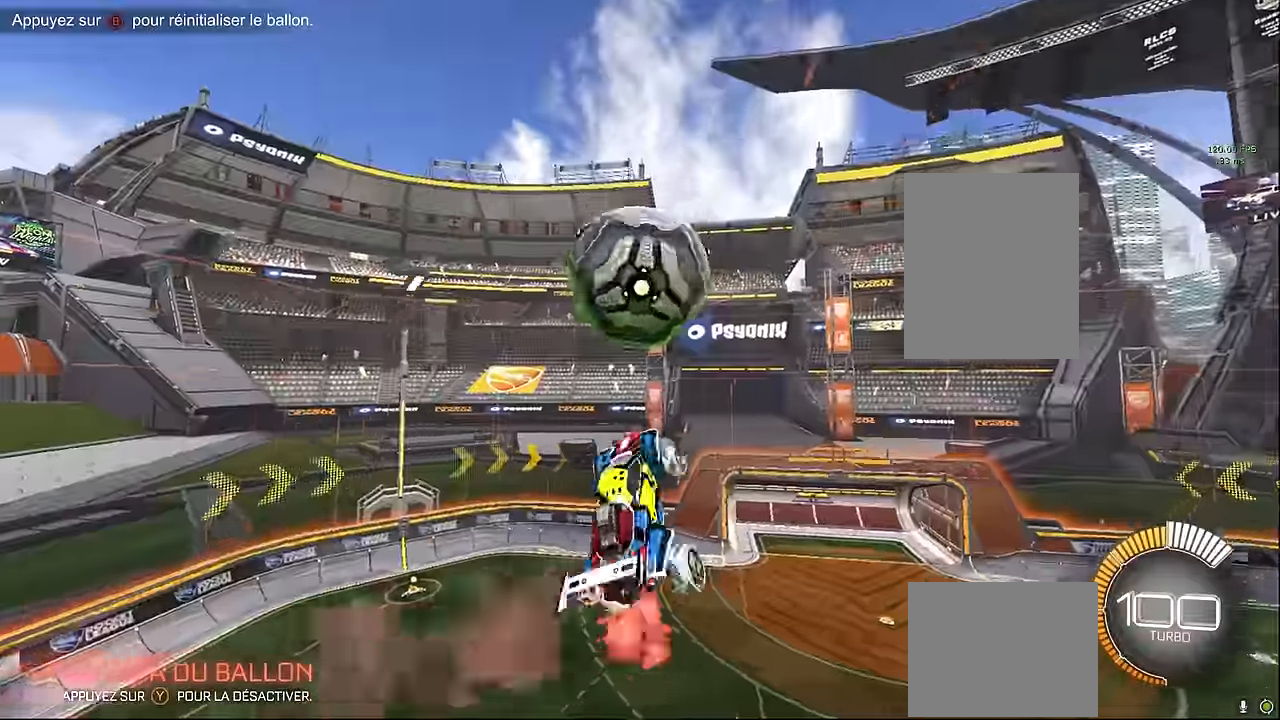
{"buttons": ["L1", "R1", "R2"], "left_stick": "down-right", "events": [[42, "L1", "down"], [42, "left_stick", "left"], [125, "left_stick", "down-left"], [167, "L1", "up"], [250, "L1", "down"], [250, "left_stick", "down"], [417, "left_stick", "down-right"], [459, "X", "up"], [500, "R1", "down"]]}
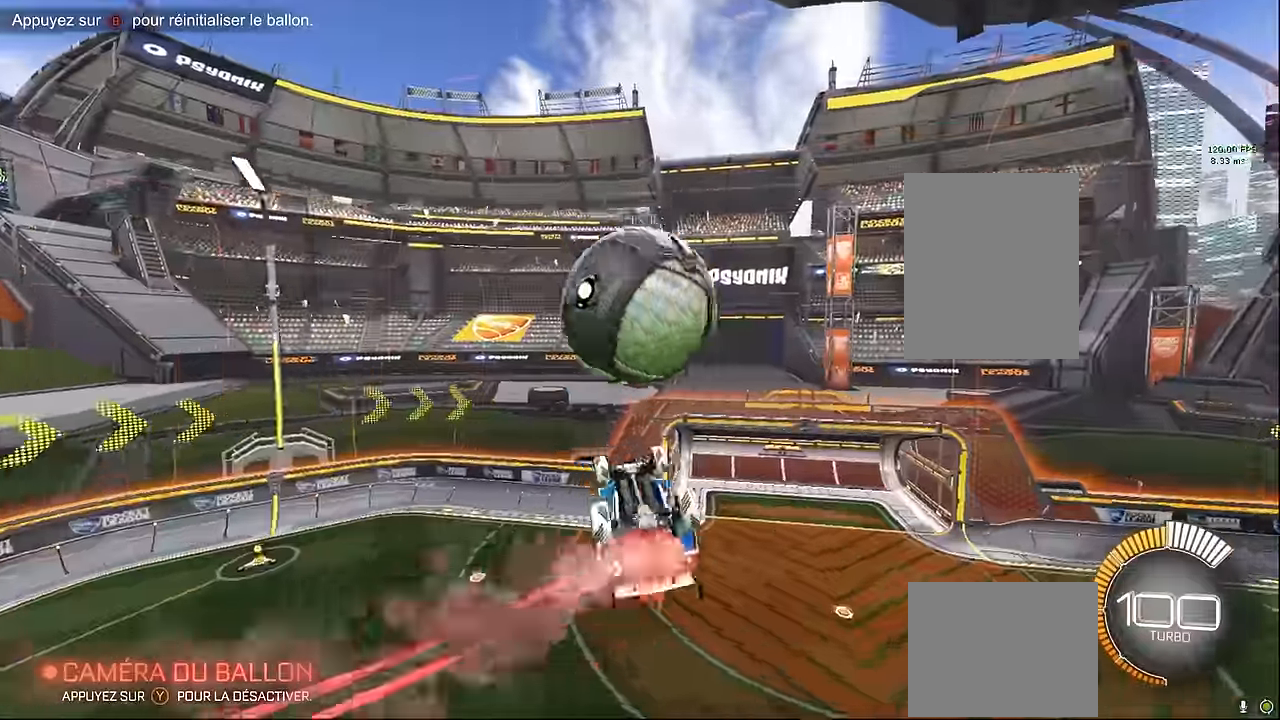
{"buttons": ["R2"], "left_stick": "up-right", "events": [[84, "L1", "up"], [84, "left_stick", "center"], [167, "R1", "up"], [250, "left_stick", "up-right"]]}
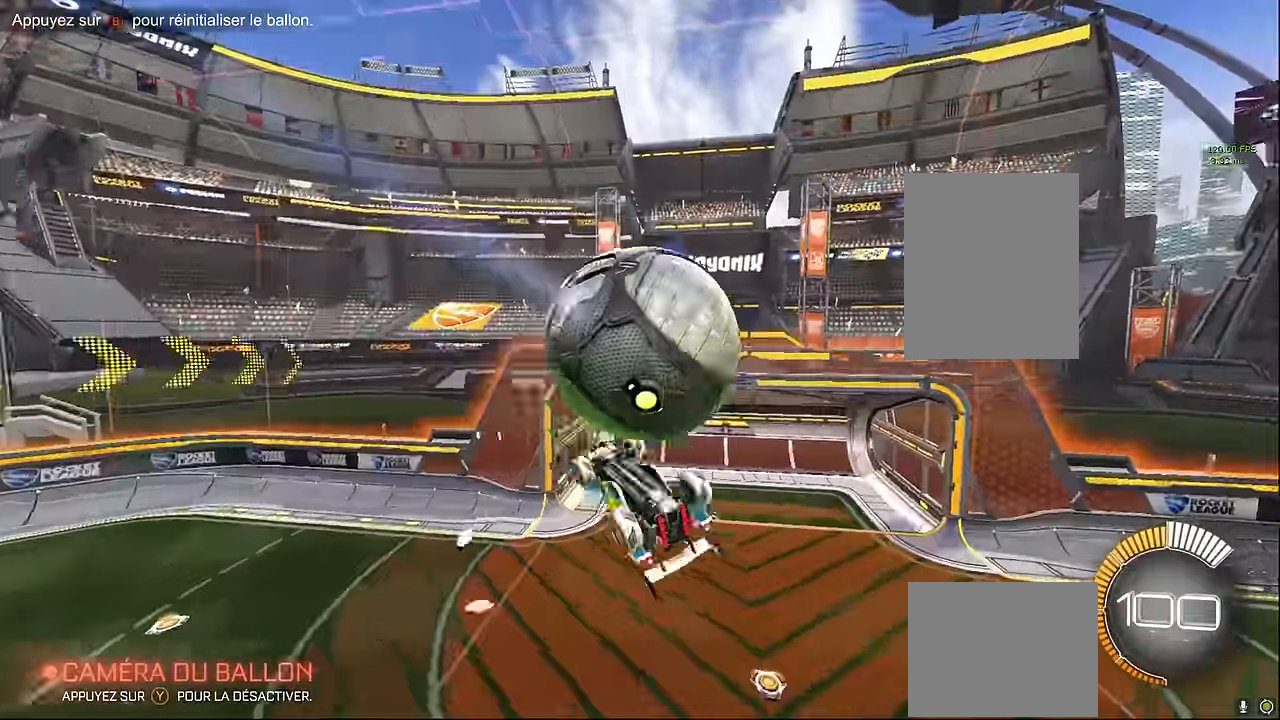
{"buttons": ["R2"], "left_stick": "up", "events": [[42, "A", "down"], [167, "A", "up"], [417, "left_stick", "up"]]}
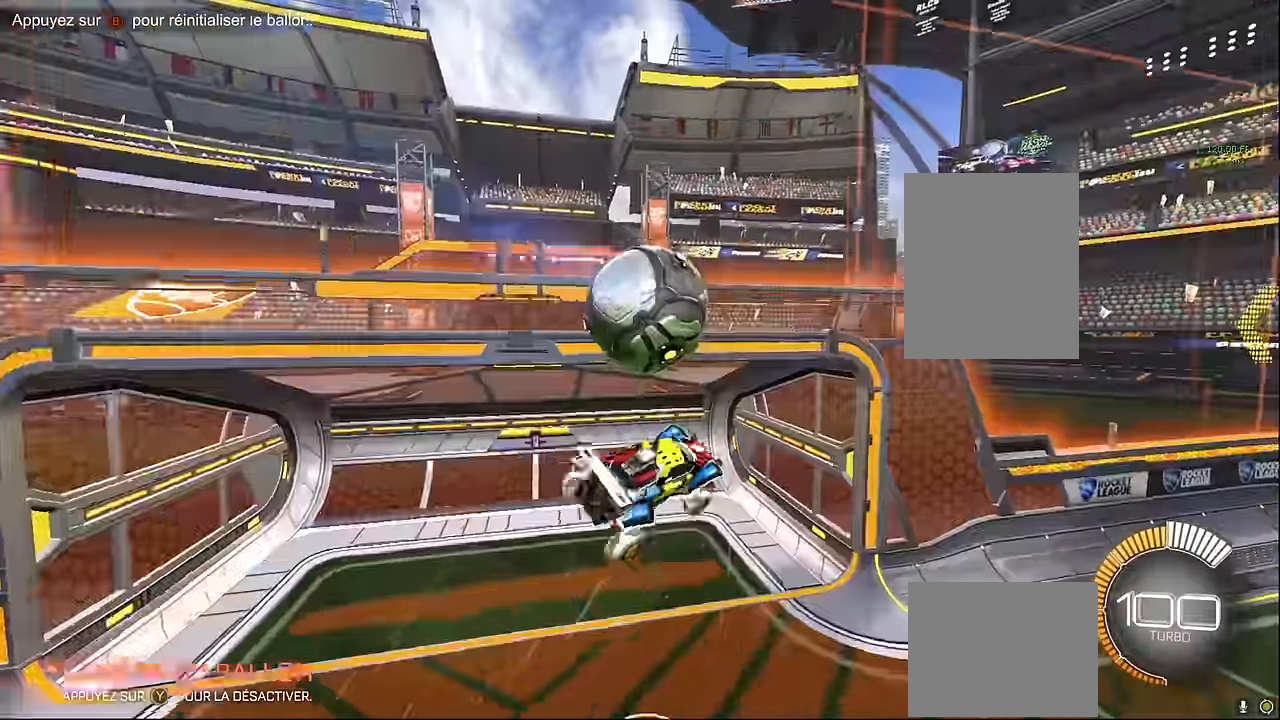
{"buttons": ["R2"], "left_stick": "down", "events": [[167, "left_stick", "center"], [500, "left_stick", "down"]]}
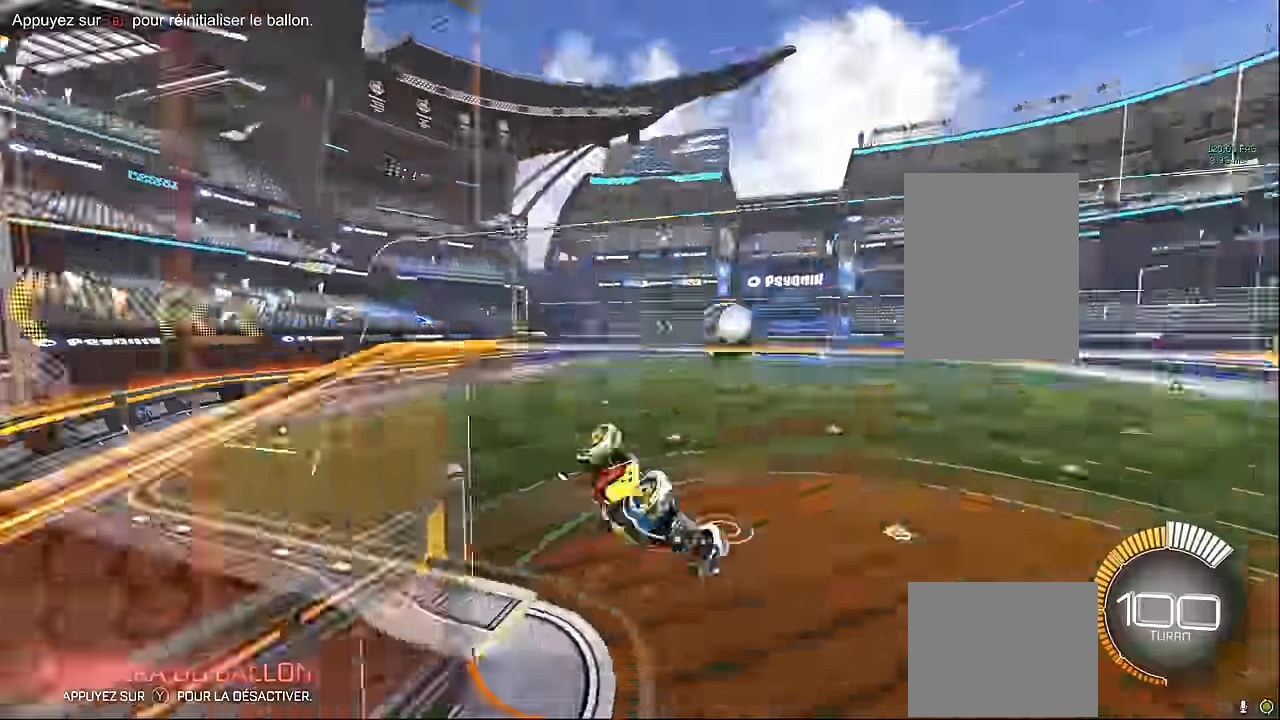
{"buttons": ["R2"], "left_stick": "down-left", "events": [[125, "R1", "down"], [459, "R1", "up"], [500, "left_stick", "down-left"]]}
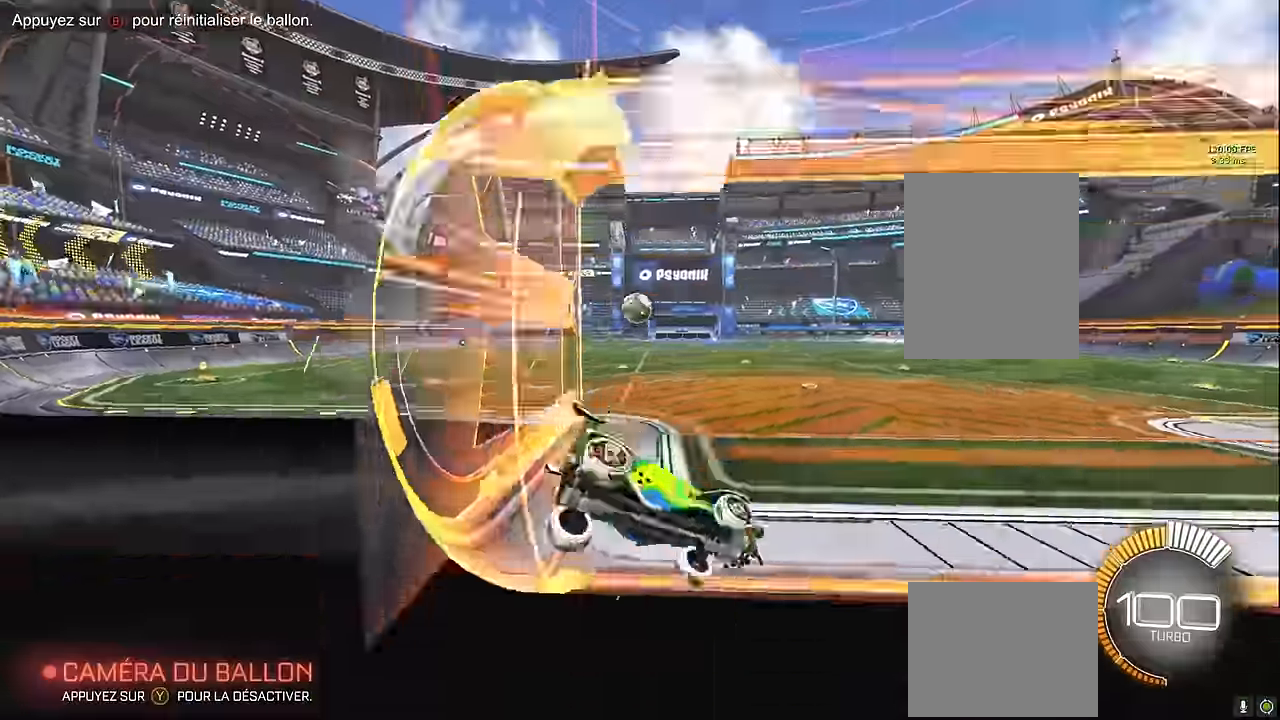
{"buttons": ["L1", "R2"], "left_stick": "center", "events": [[84, "L1", "down"], [417, "left_stick", "center"]]}
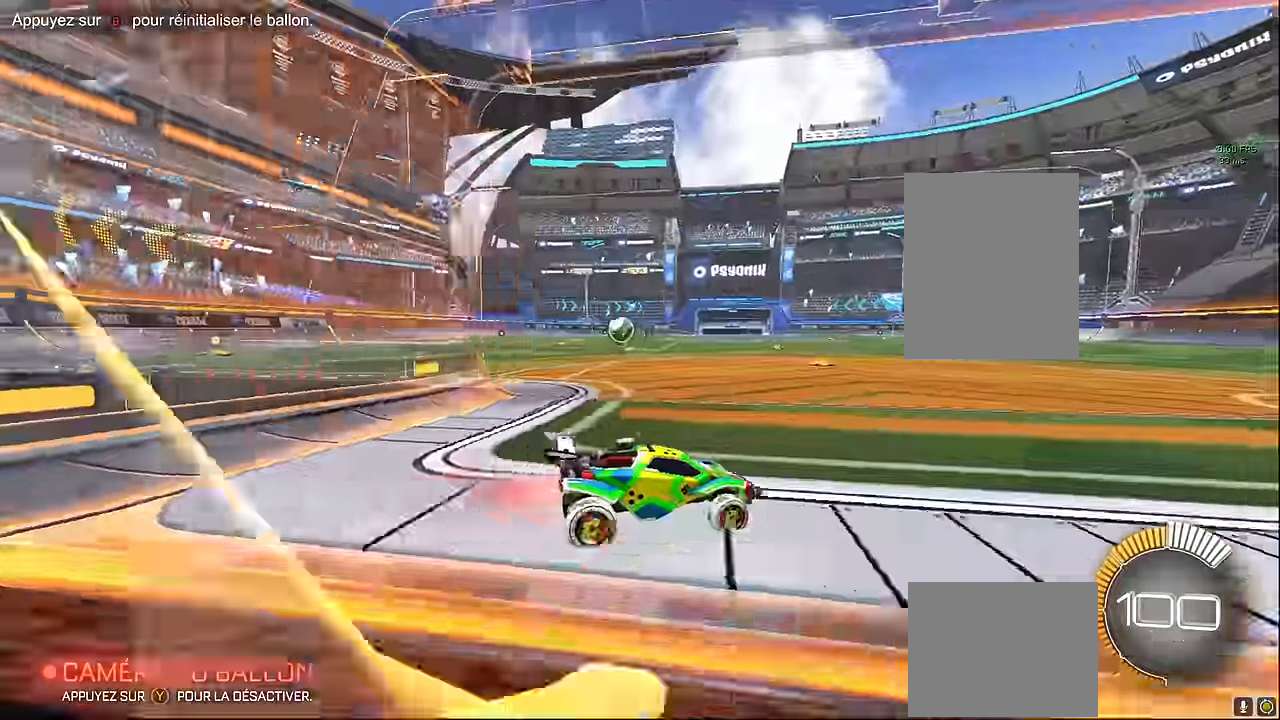
{"buttons": [], "left_stick": "center", "events": [[167, "L1", "up"], [209, "R2", "up"]]}
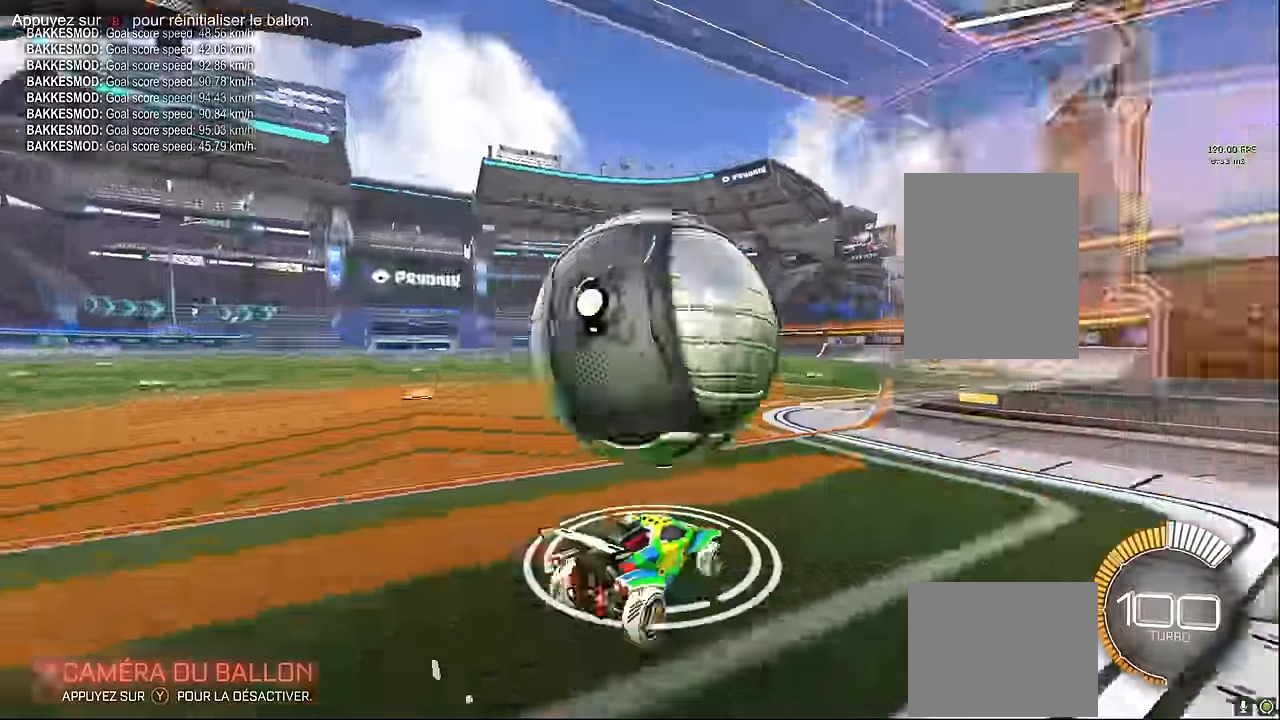
{"buttons": ["R2"], "left_stick": "center", "events": [[125, "left_stick", "left"], [167, "R2", "down"], [209, "left_stick", "center"]]}
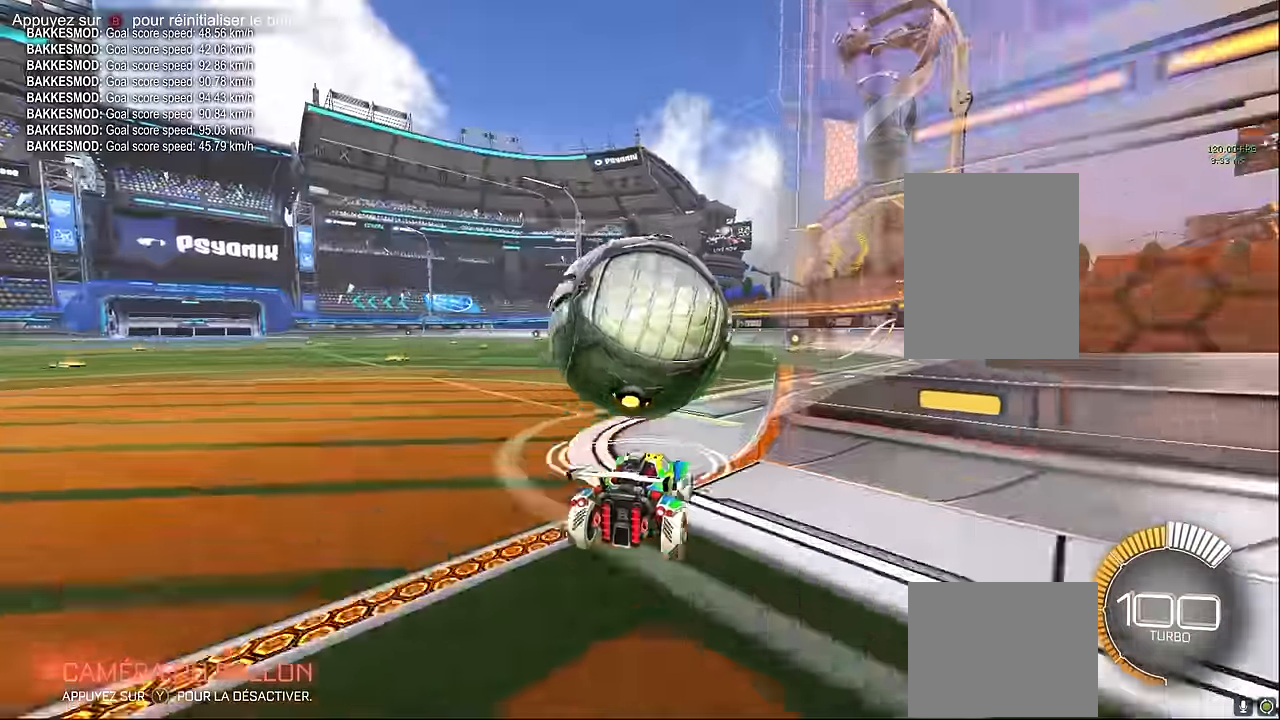
{"buttons": ["L1", "R2"], "left_stick": "center", "events": [[42, "L1", "down"], [84, "left_stick", "left"], [167, "left_stick", "center"]]}
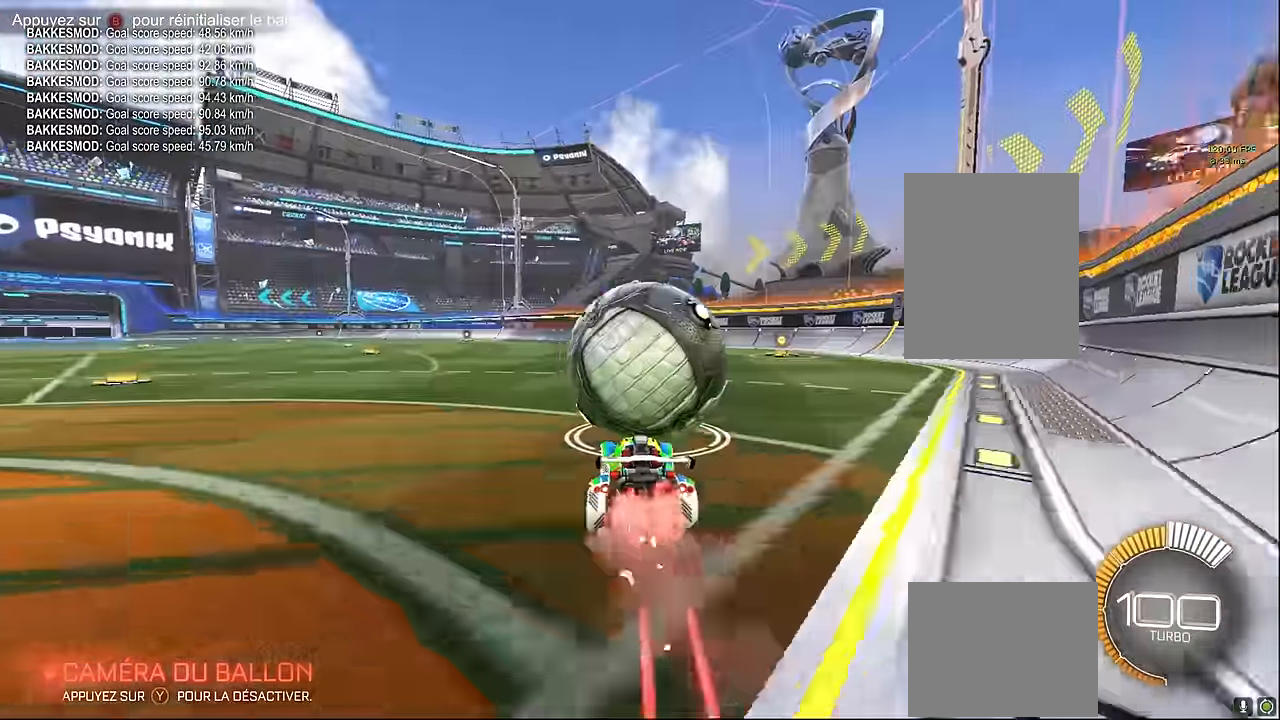
{"buttons": ["R2"], "left_stick": "right", "events": [[459, "left_stick", "right"], [500, "L1", "up"]]}
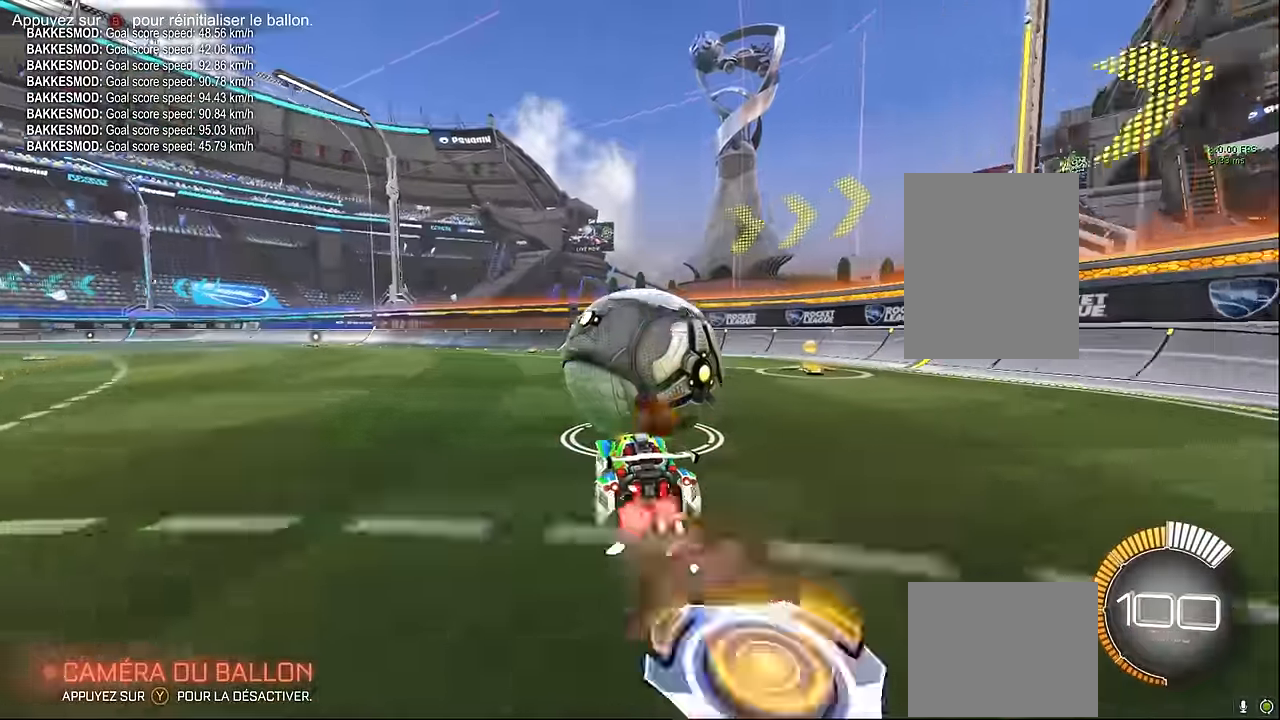
{"buttons": [], "left_stick": "center", "events": [[42, "left_stick", "center"], [417, "R2", "up"]]}
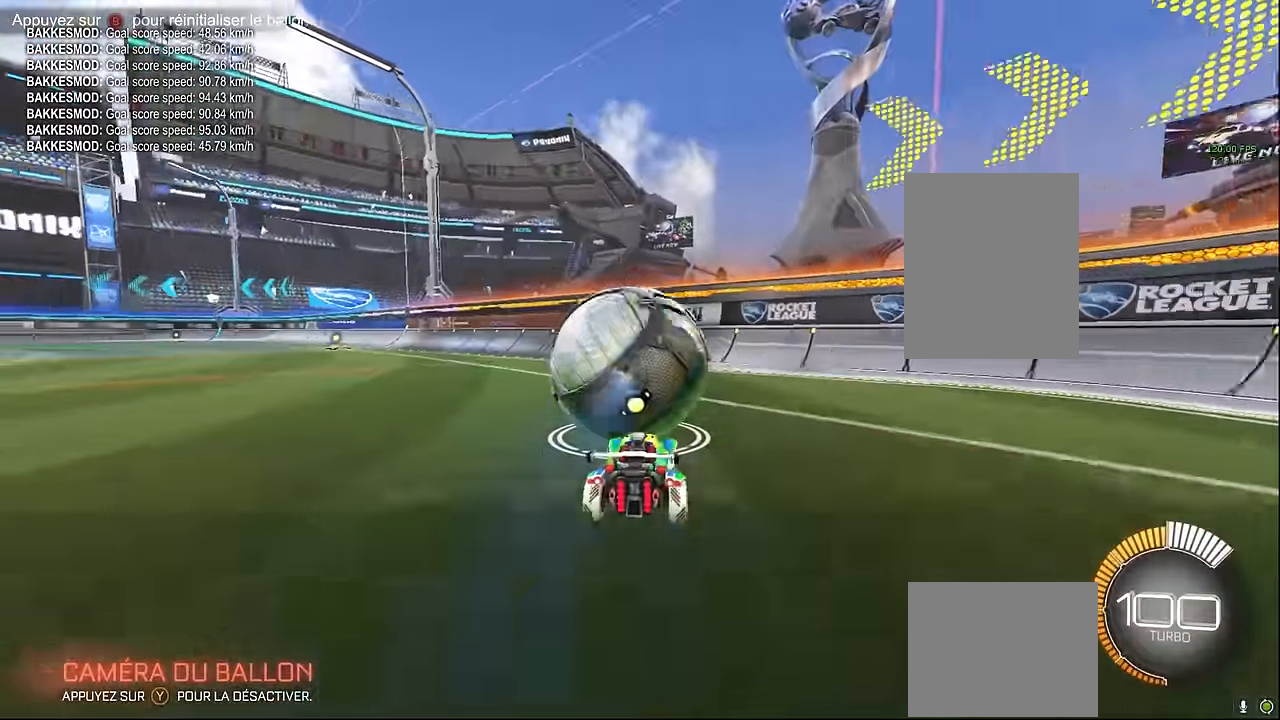
{"buttons": [], "left_stick": "center", "events": []}
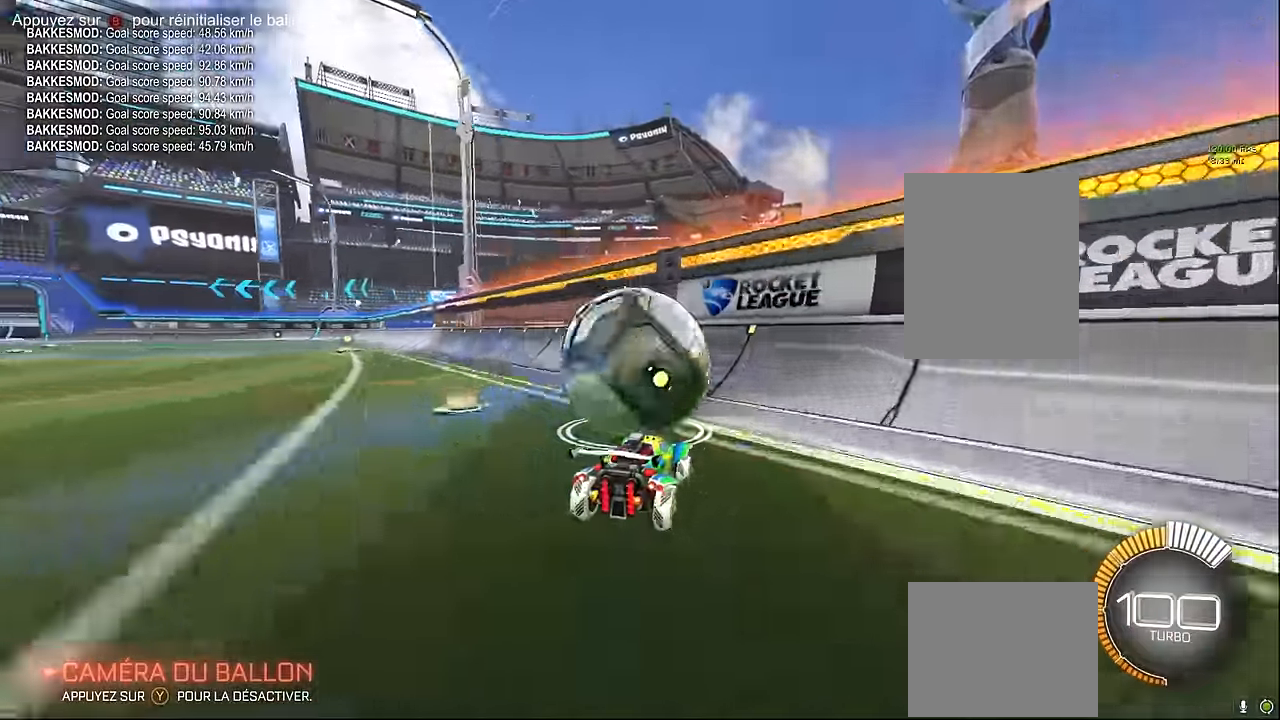
{"buttons": ["R2"], "left_stick": "left", "events": [[167, "R2", "down"], [209, "L1", "down"], [292, "left_stick", "left"], [500, "L1", "up"]]}
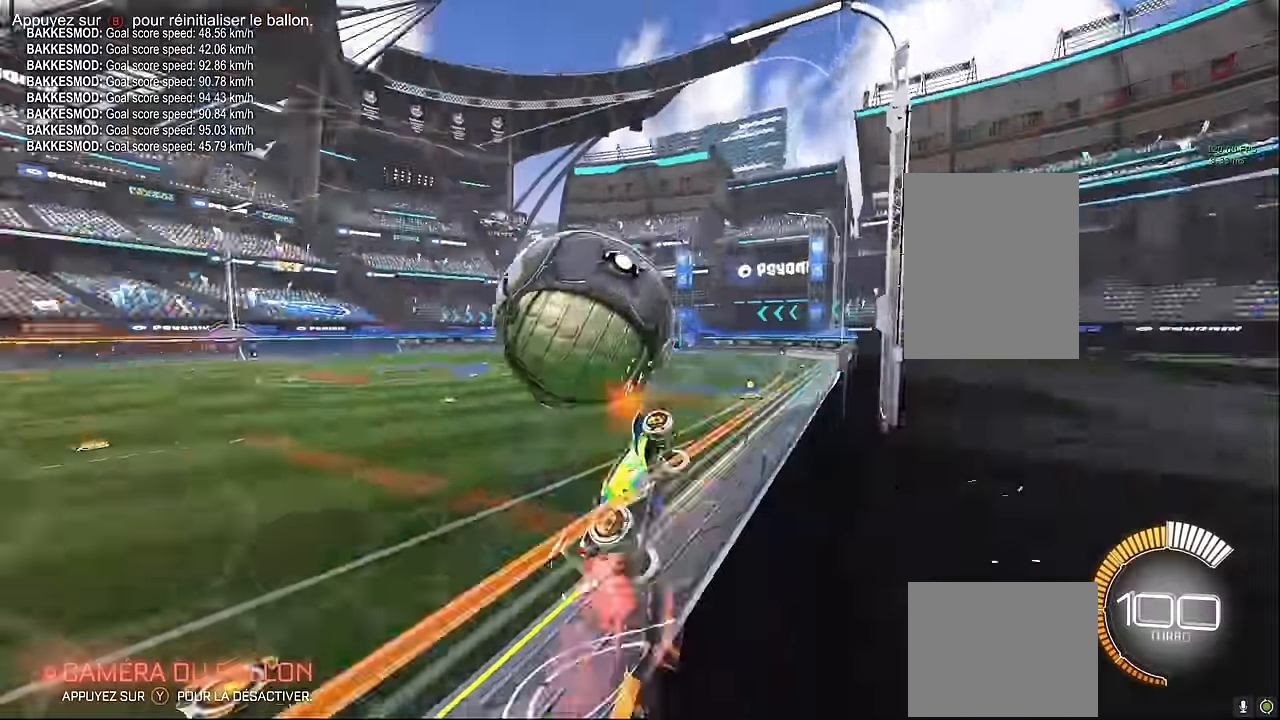
{"buttons": ["X", "R2"], "left_stick": "center", "events": [[42, "left_stick", "down"], [84, "A", "down"], [125, "X", "down"], [125, "left_stick", "down-right"], [209, "A", "up"], [334, "left_stick", "up-right"], [459, "left_stick", "center"]]}